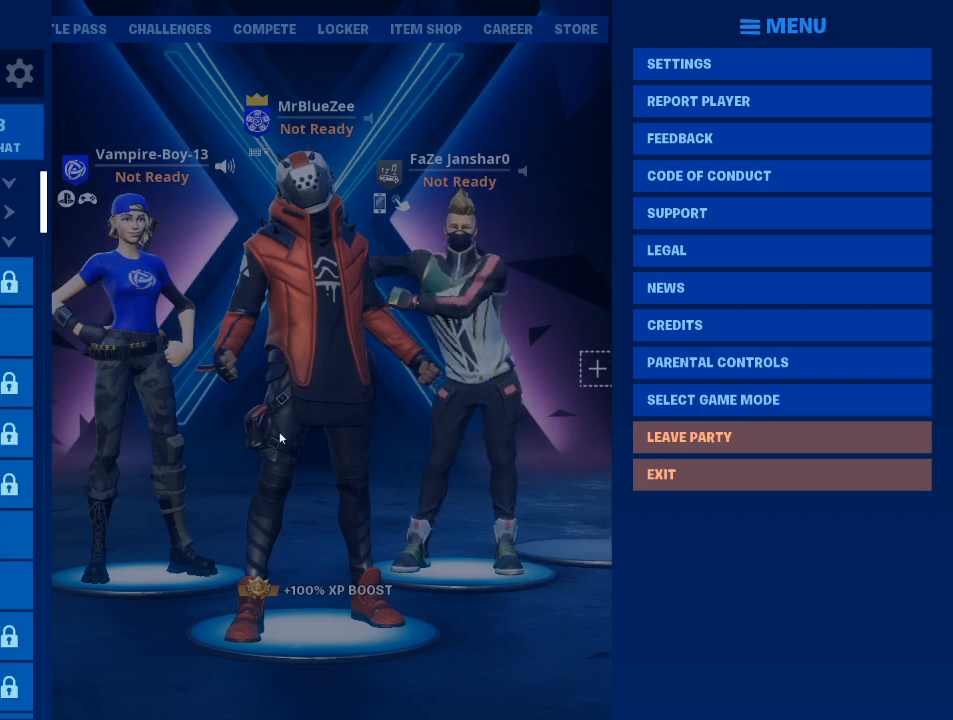
Gameplay with keyboard and mouse; each line is a JSON object with the keys and mouse buttons held at the frame after it. "events" lists presses ("down") and releases ("up") of "1", "2", "3", "4", "5", "a", "alt", "c", "caps_lock", "ctrl", "d", "e", "f", "g", "q", "r", "s", "shift", "space", "t", "tab", "v", "w", "x", "z", "mouse_left", "mouse_wheel" and "mouse_right" between this image and that frame as [ms after this image, input, new state], when the widget could be followed in between. "mouse_left", "mouse_wheel", "mouse_right" = the "left", "wheel", "right" buttons of the "mouse" list. No other keys are recorded. "wheel" means that the mouse wheel is clicked or scrolled. Not read: mouse_move.
{"keys": [], "mouse": [], "events": [[184, "mouse_left", "down"], [217, "mouse_left", "up"]]}
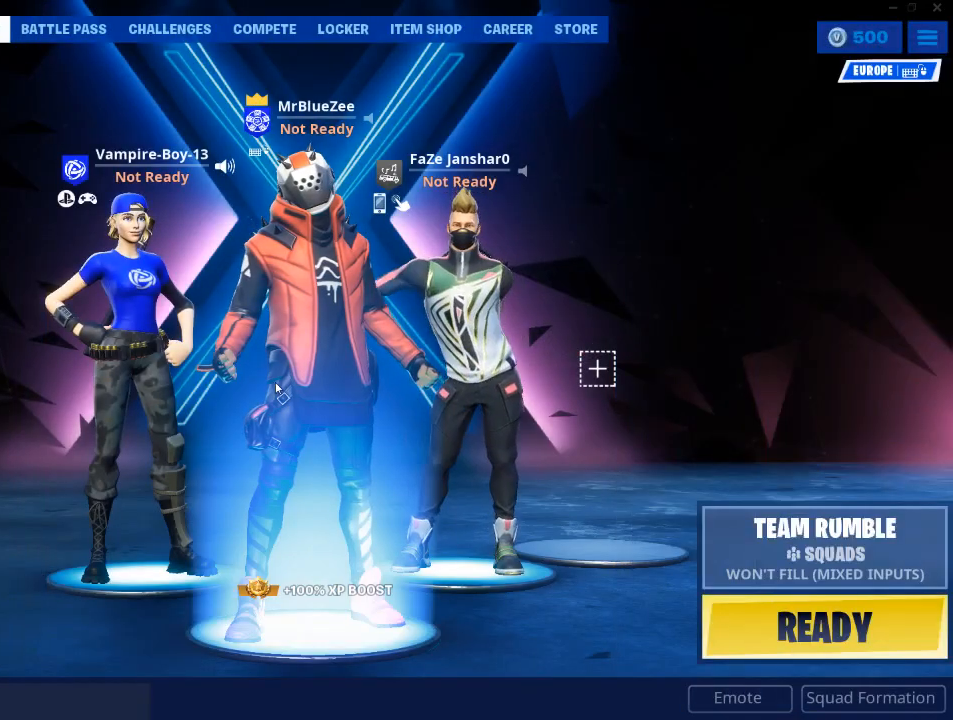
{"keys": [], "mouse": [], "events": []}
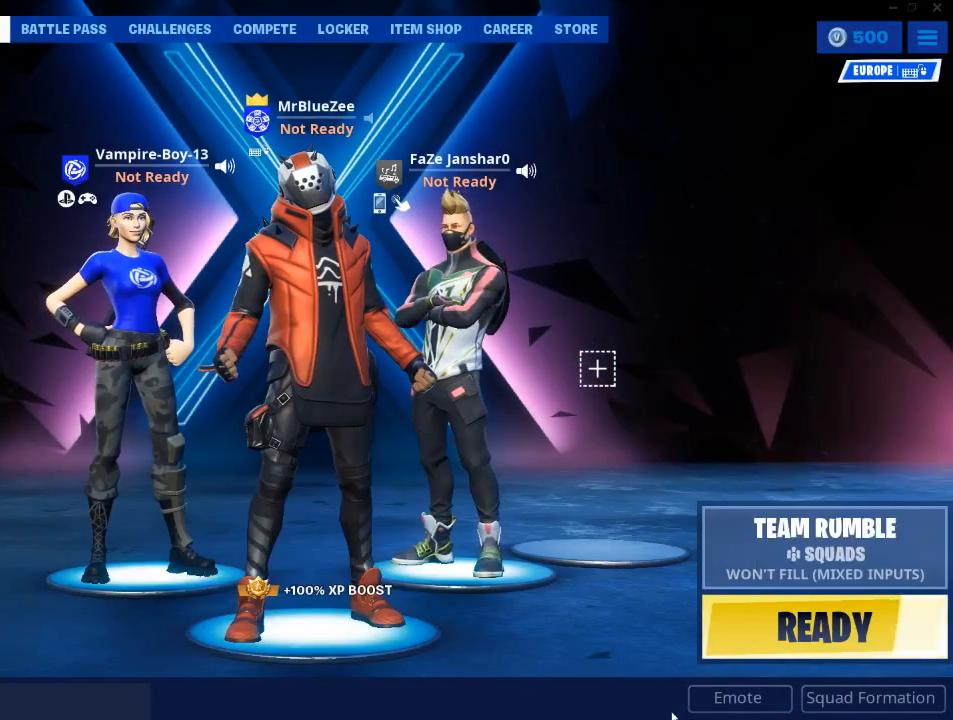
{"keys": [], "mouse": ["left"], "events": [[484, "mouse_left", "down"]]}
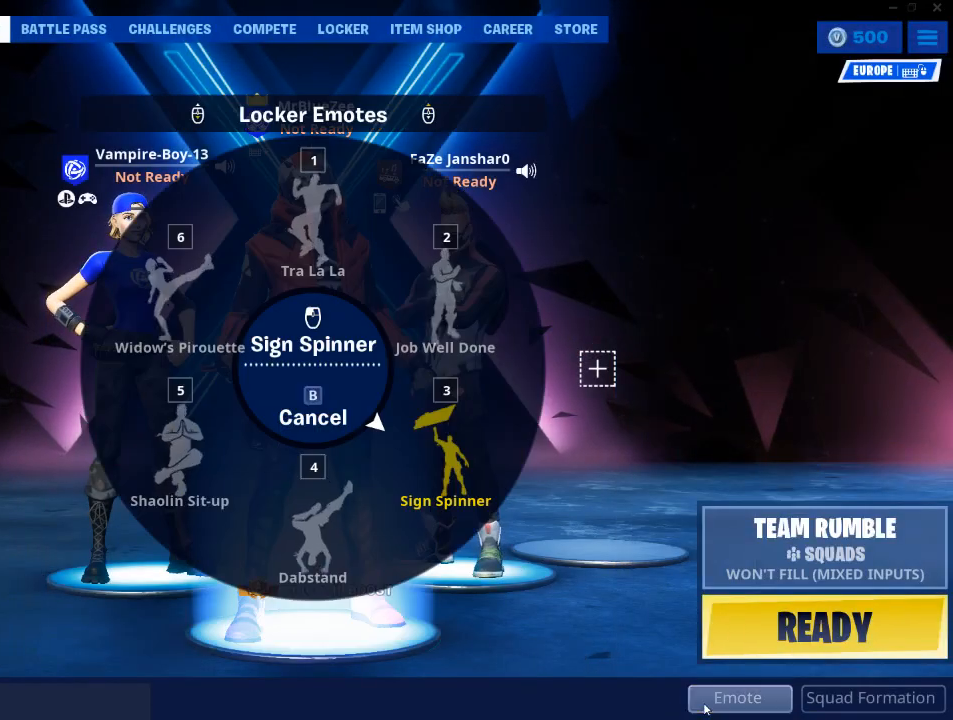
{"keys": [], "mouse": [], "events": [[33, "mouse_left", "up"]]}
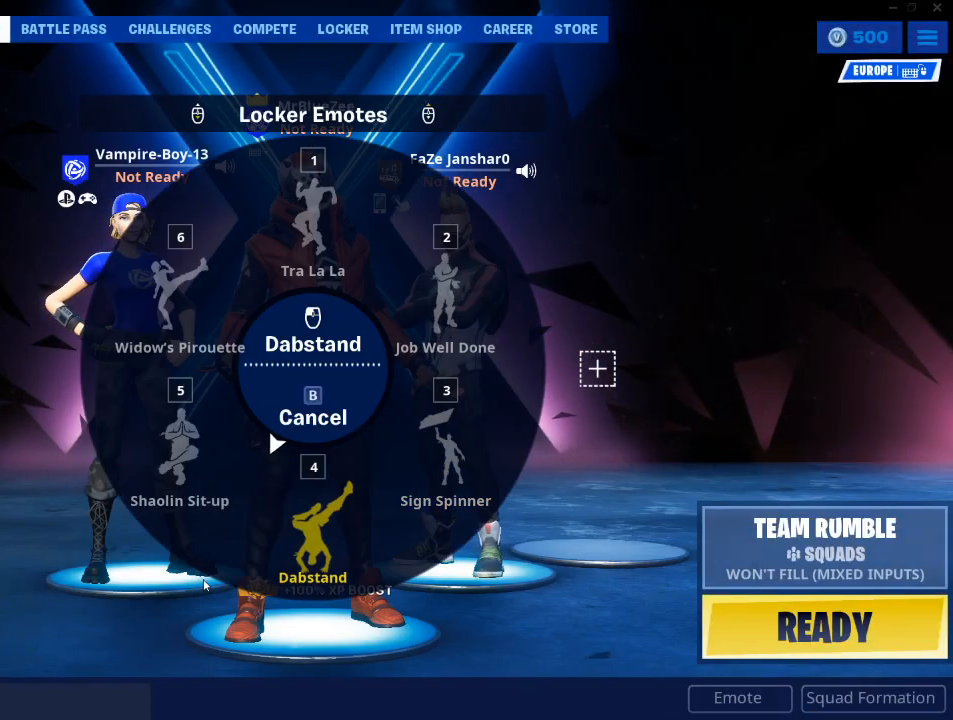
{"keys": [], "mouse": [], "events": []}
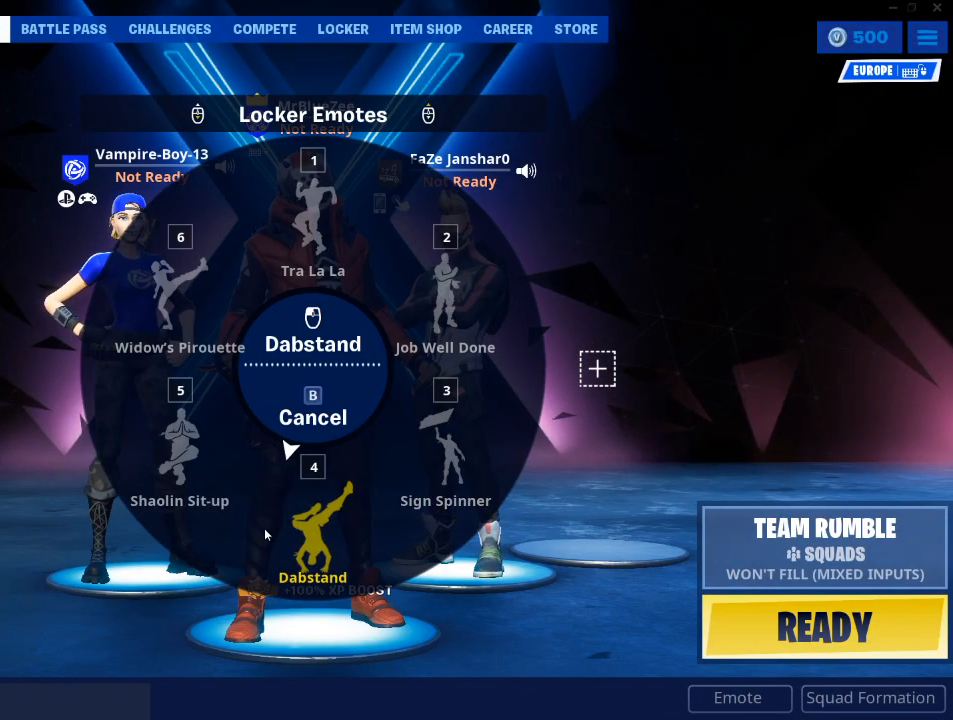
{"keys": [], "mouse": [], "events": [[400, "mouse_left", "down"], [483, "mouse_left", "up"]]}
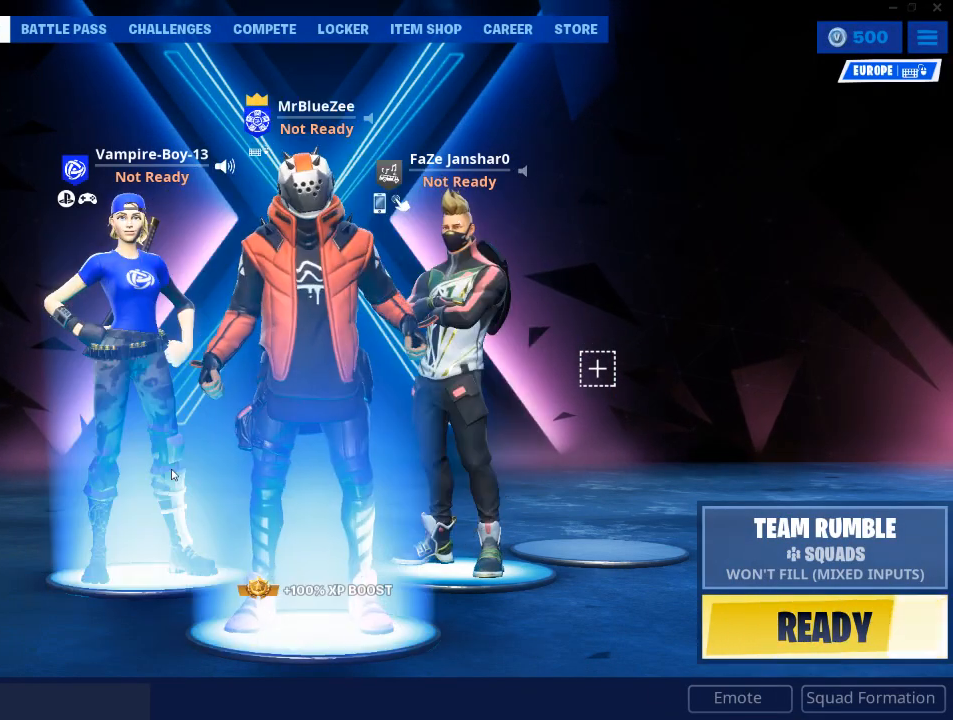
{"keys": [], "mouse": [], "events": []}
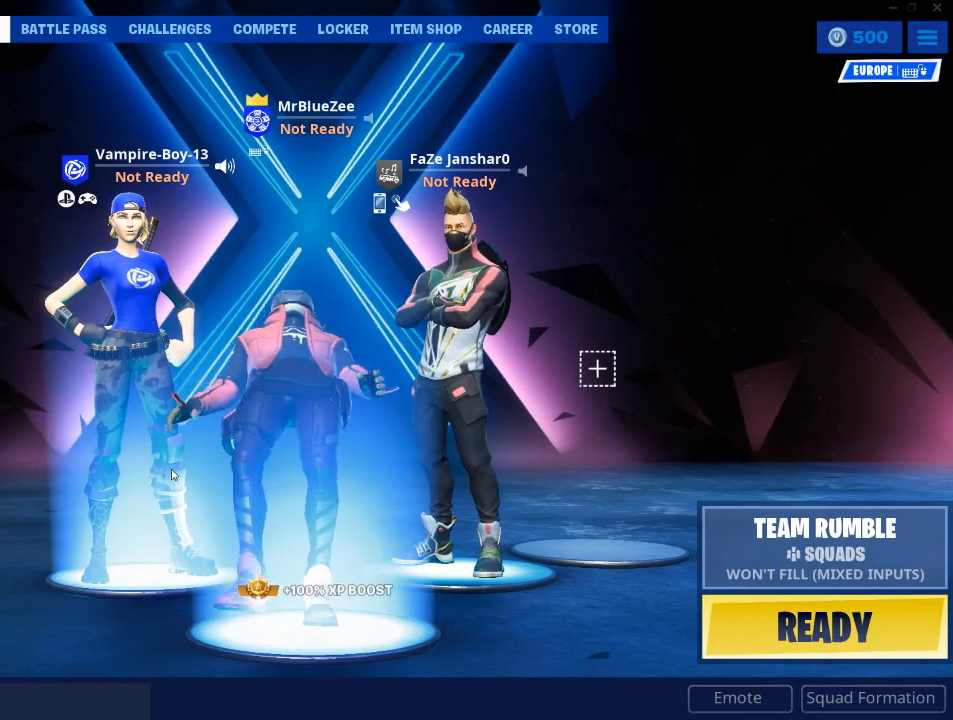
{"keys": [], "mouse": [], "events": []}
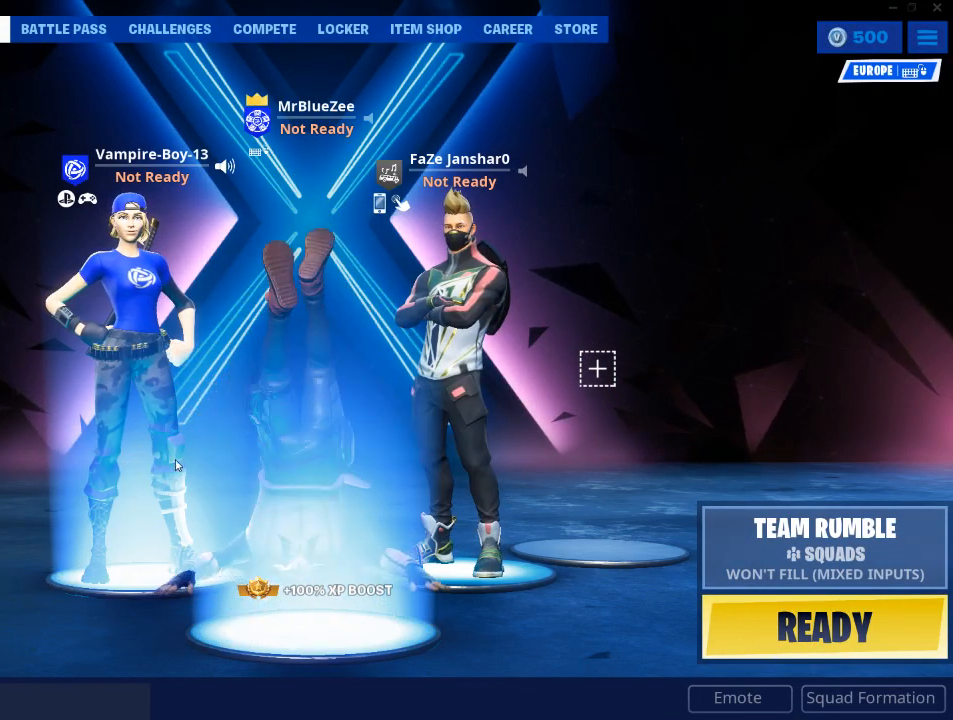
{"keys": [], "mouse": [], "events": []}
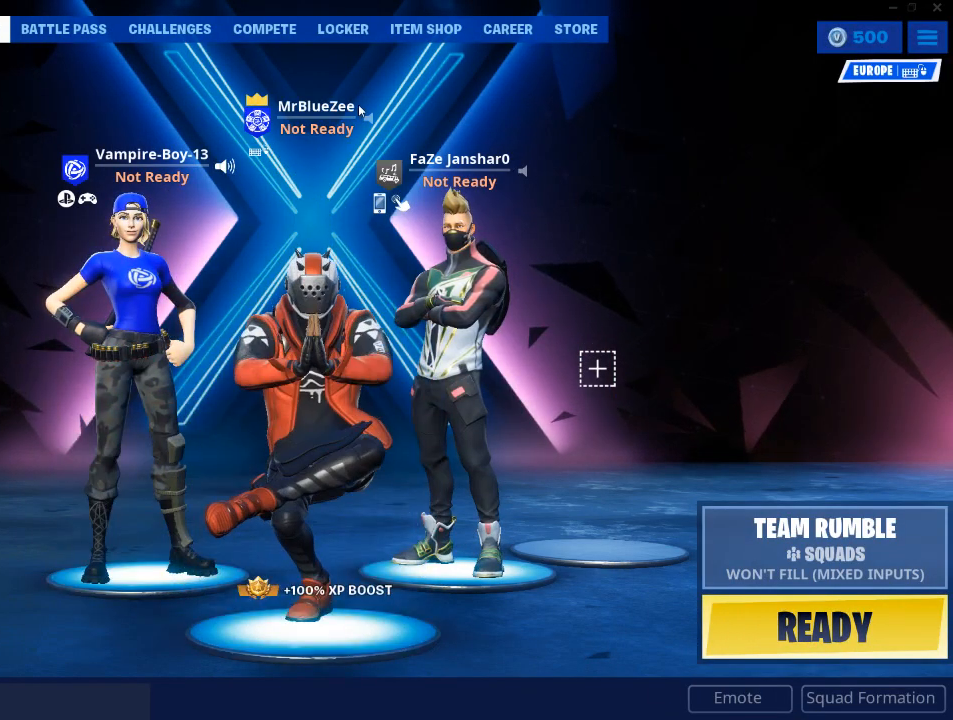
{"keys": [], "mouse": [], "events": []}
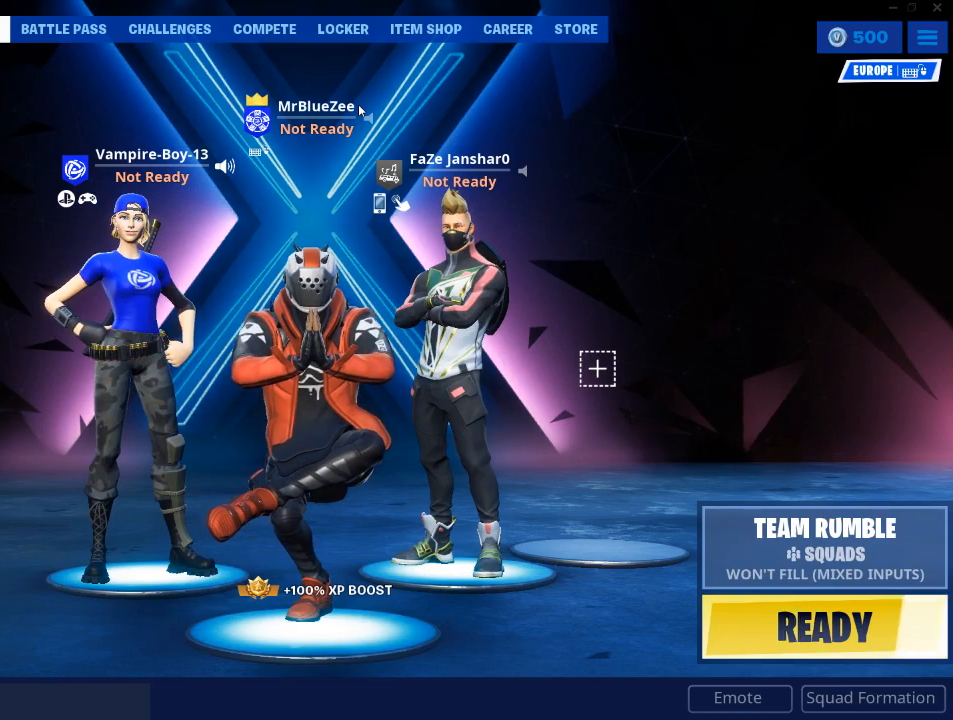
{"keys": [], "mouse": [], "events": []}
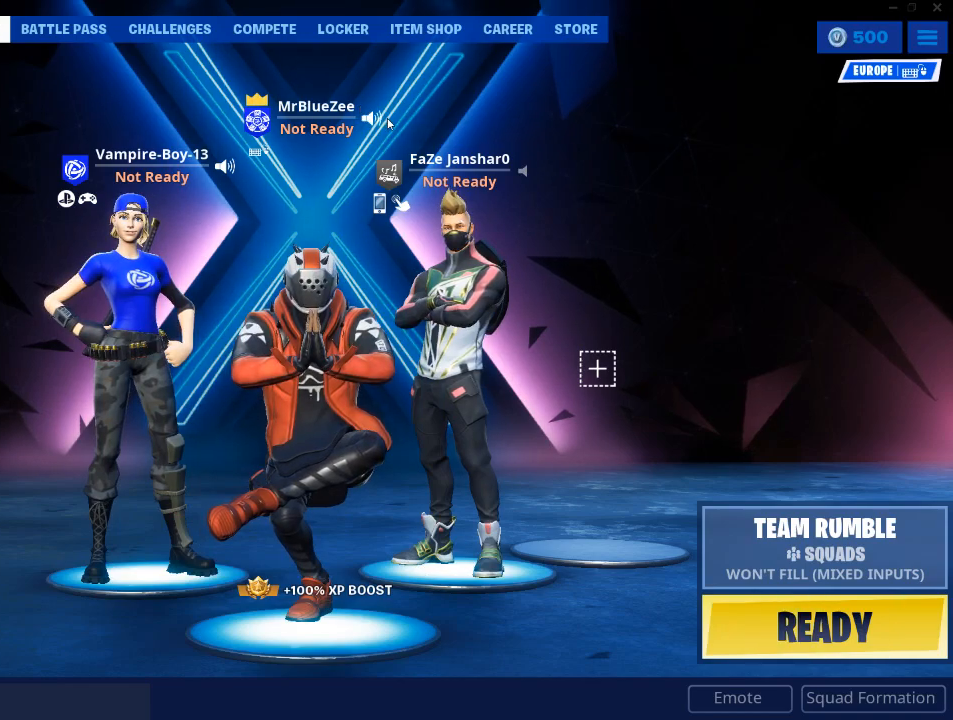
{"keys": [], "mouse": [], "events": []}
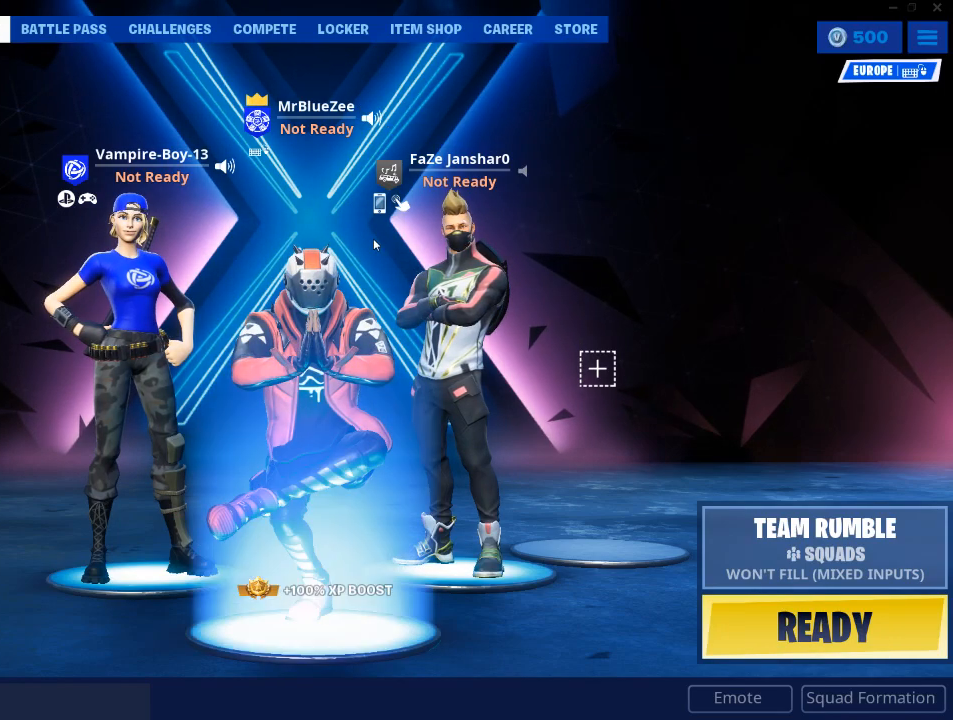
{"keys": [], "mouse": [], "events": []}
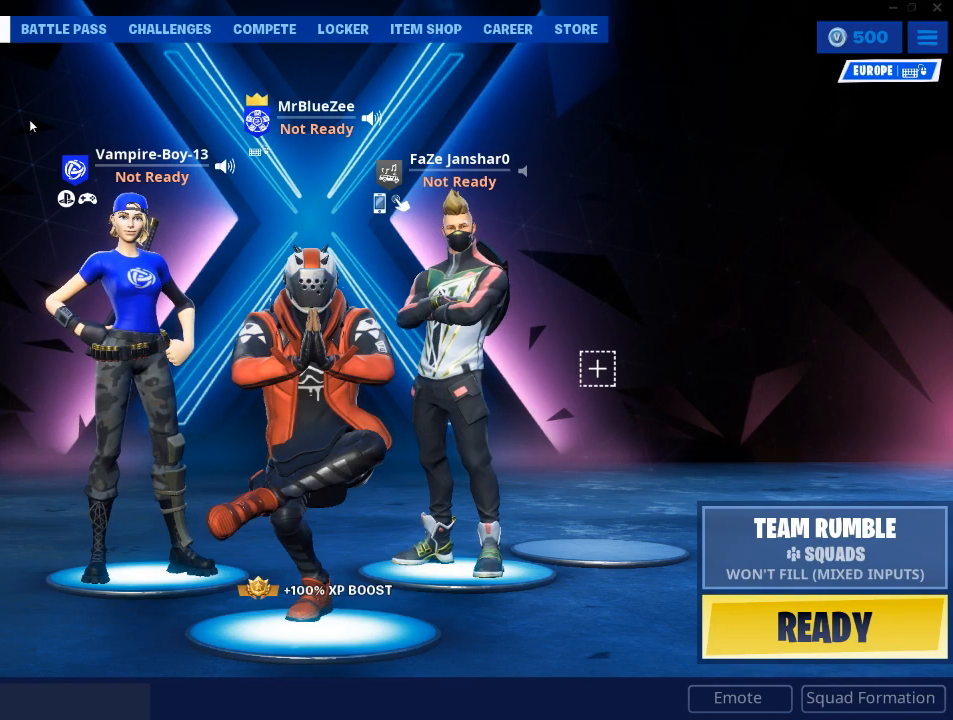
{"keys": [], "mouse": [], "events": []}
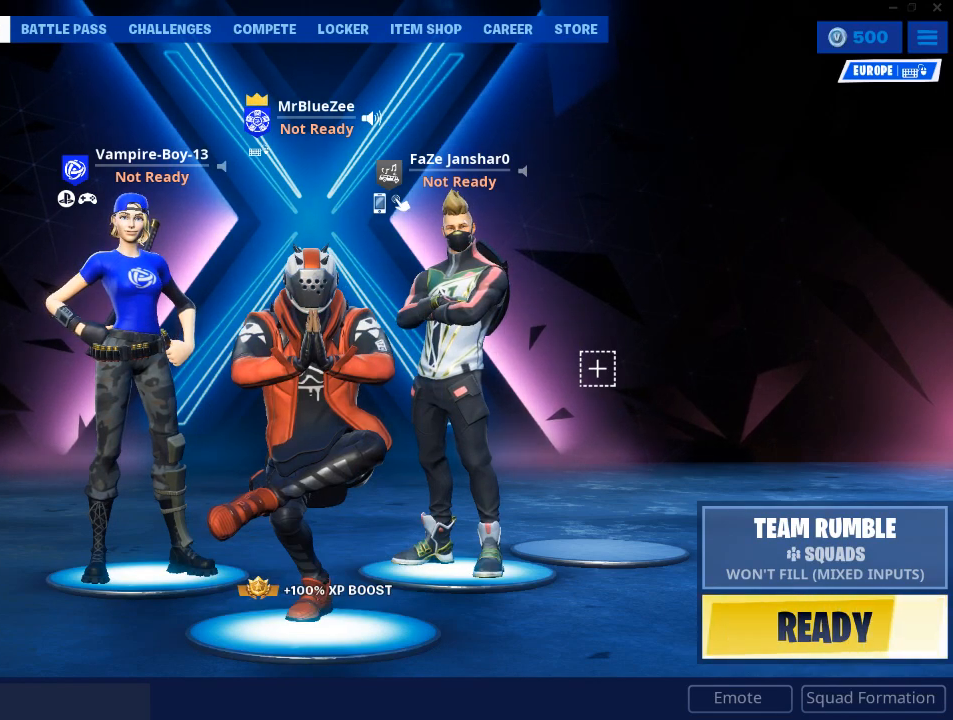
{"keys": [], "mouse": [], "events": [[317, "mouse_left", "down"], [451, "mouse_left", "up"]]}
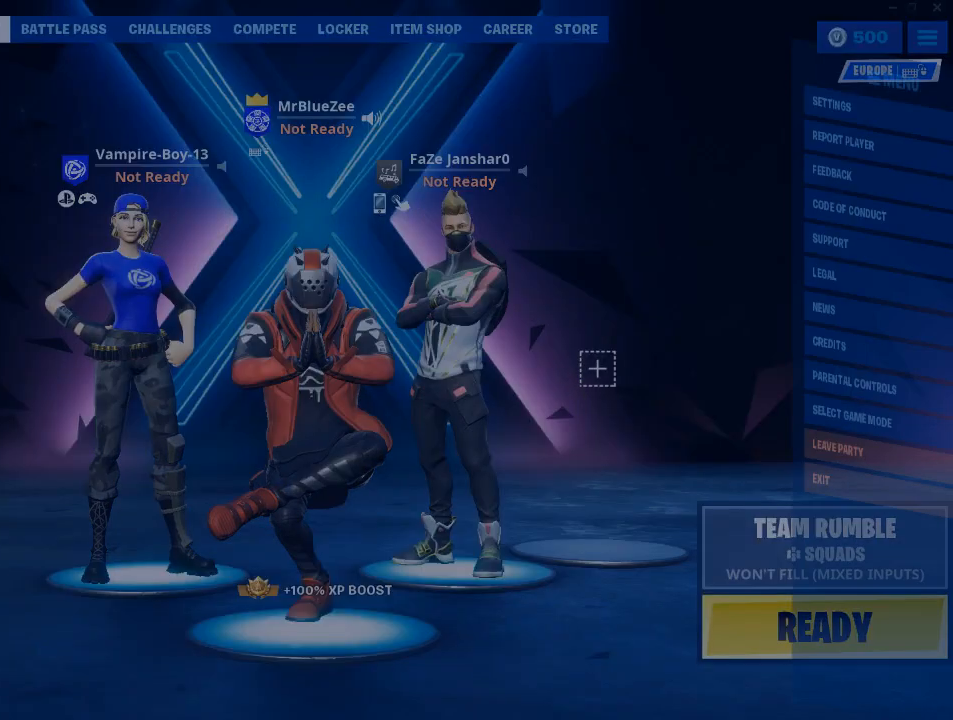
{"keys": [], "mouse": [], "events": []}
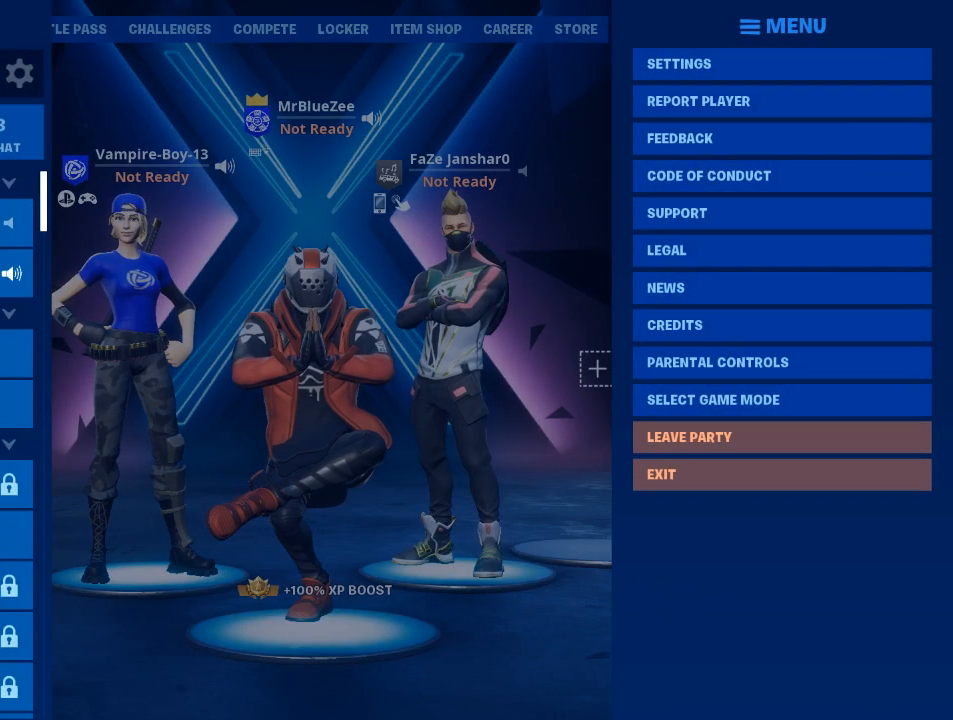
{"keys": [], "mouse": [], "events": []}
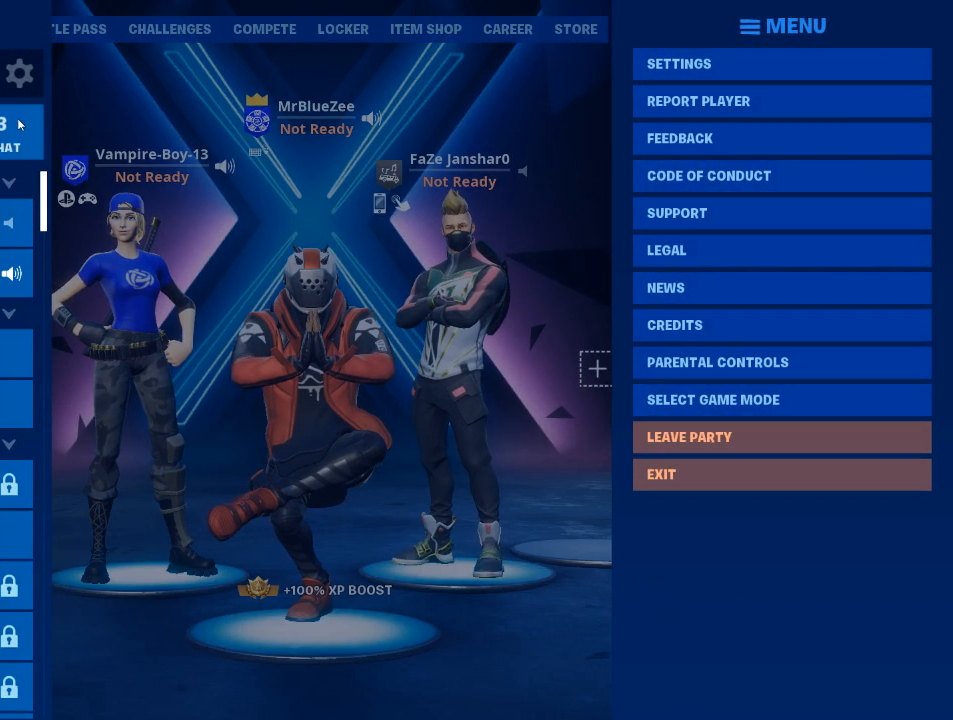
{"keys": [], "mouse": [], "events": [[167, "mouse_left", "down"], [317, "mouse_left", "up"]]}
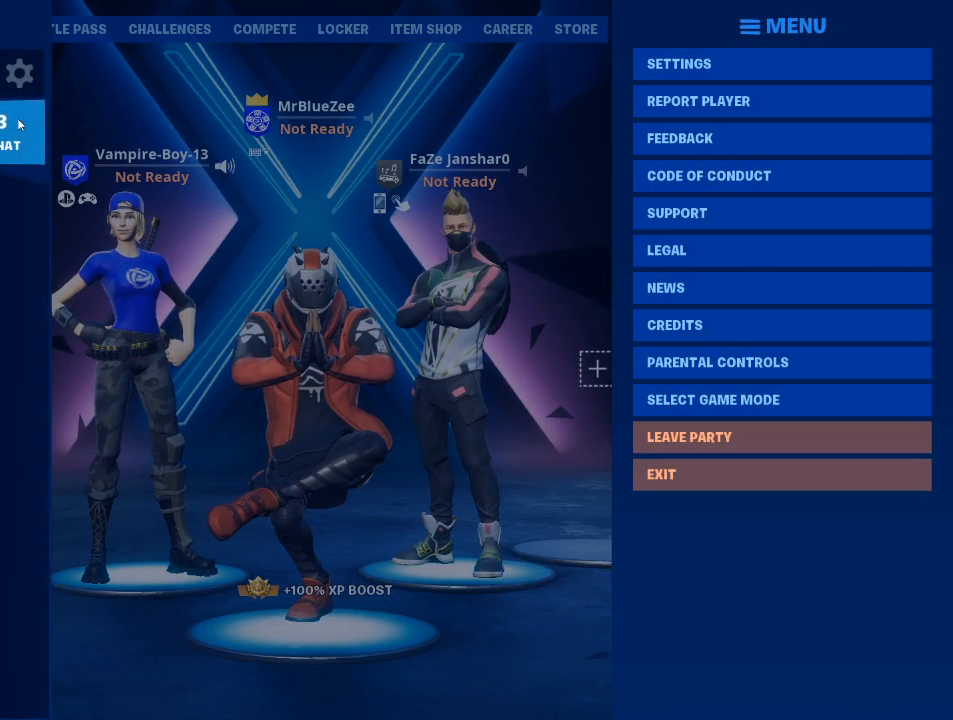
{"keys": [], "mouse": [], "events": []}
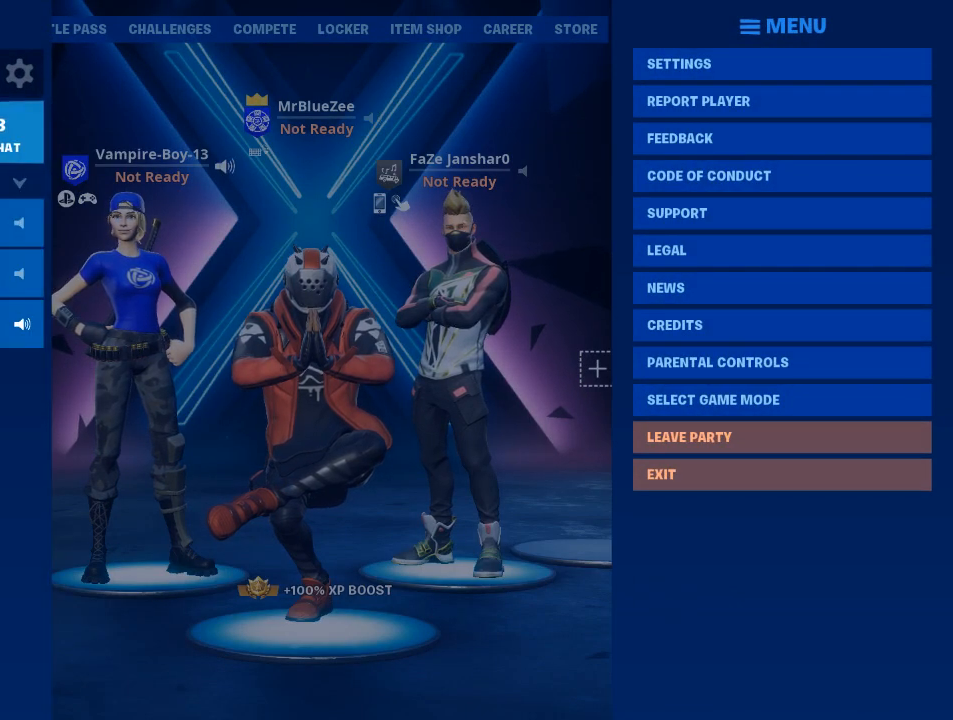
{"keys": [], "mouse": [], "events": [[17, "mouse_left", "down"], [150, "mouse_left", "up"]]}
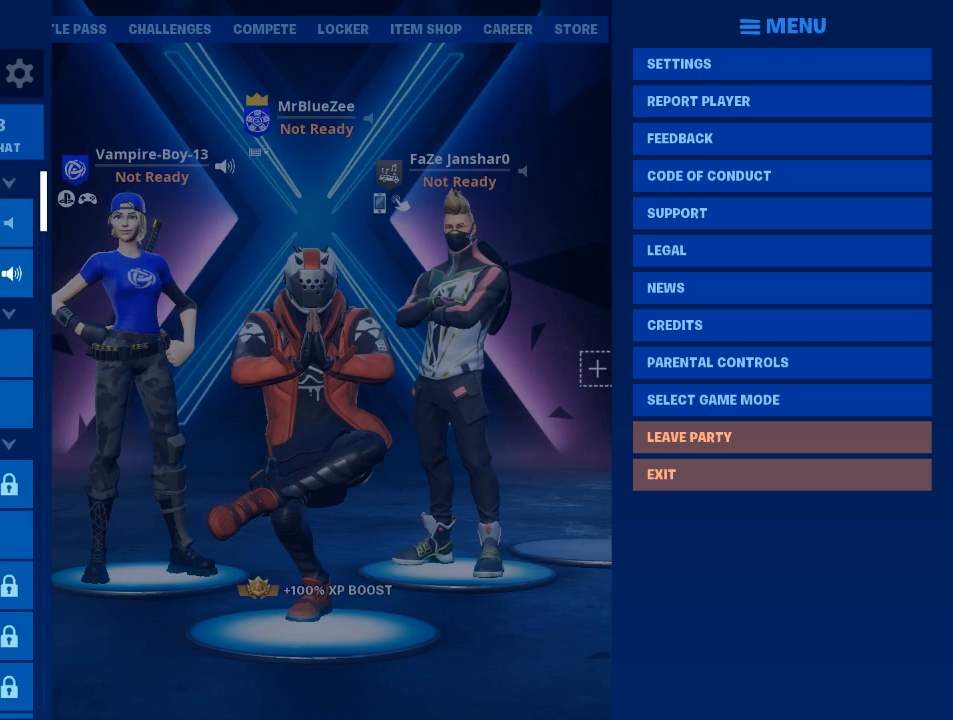
{"keys": [], "mouse": [], "events": []}
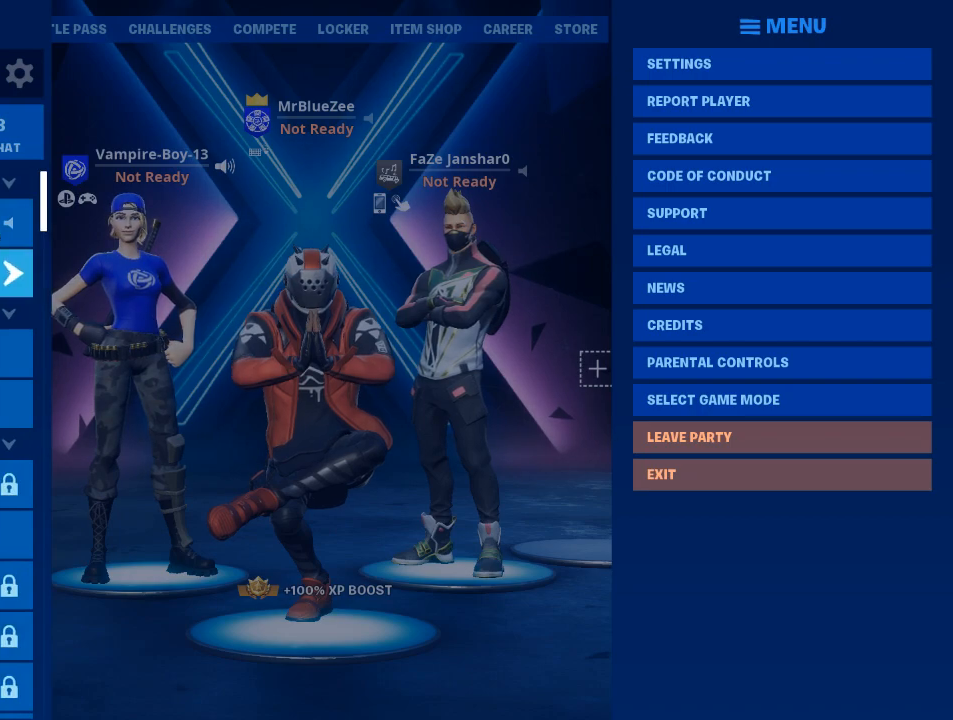
{"keys": [], "mouse": [], "events": []}
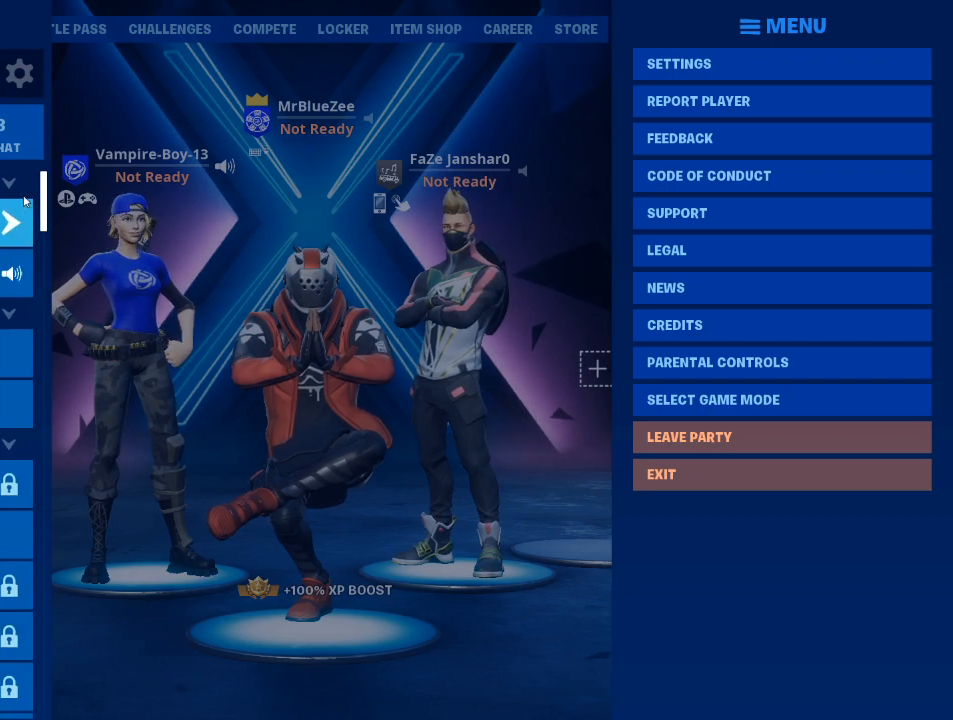
{"keys": [], "mouse": [], "events": [[201, "mouse_left", "down"], [301, "mouse_left", "up"]]}
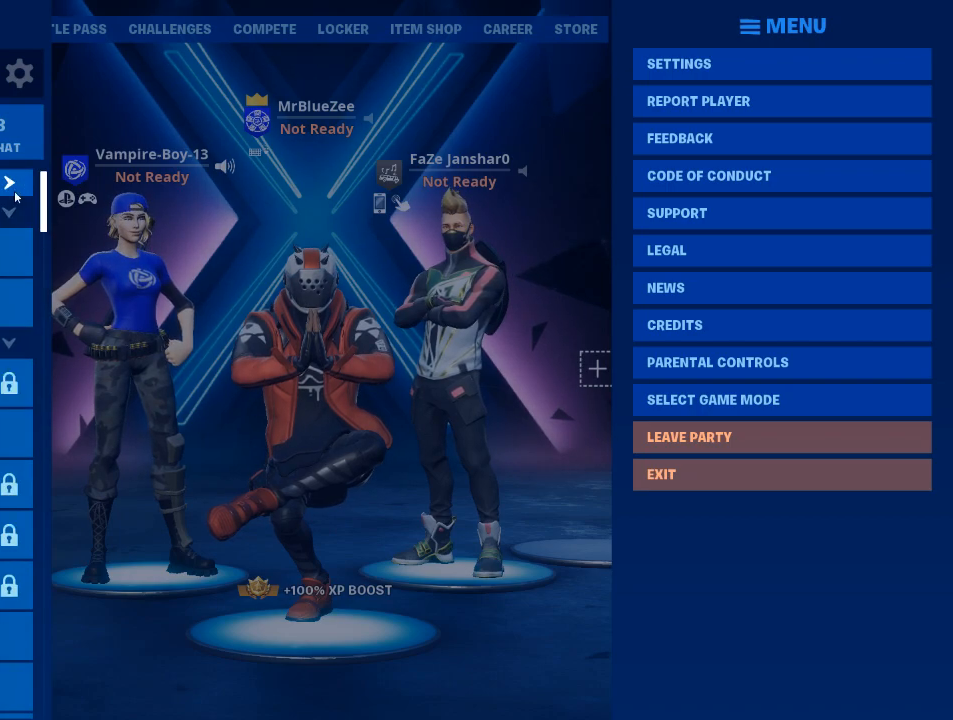
{"keys": [], "mouse": [], "events": [[267, "mouse_left", "down"], [350, "mouse_left", "up"]]}